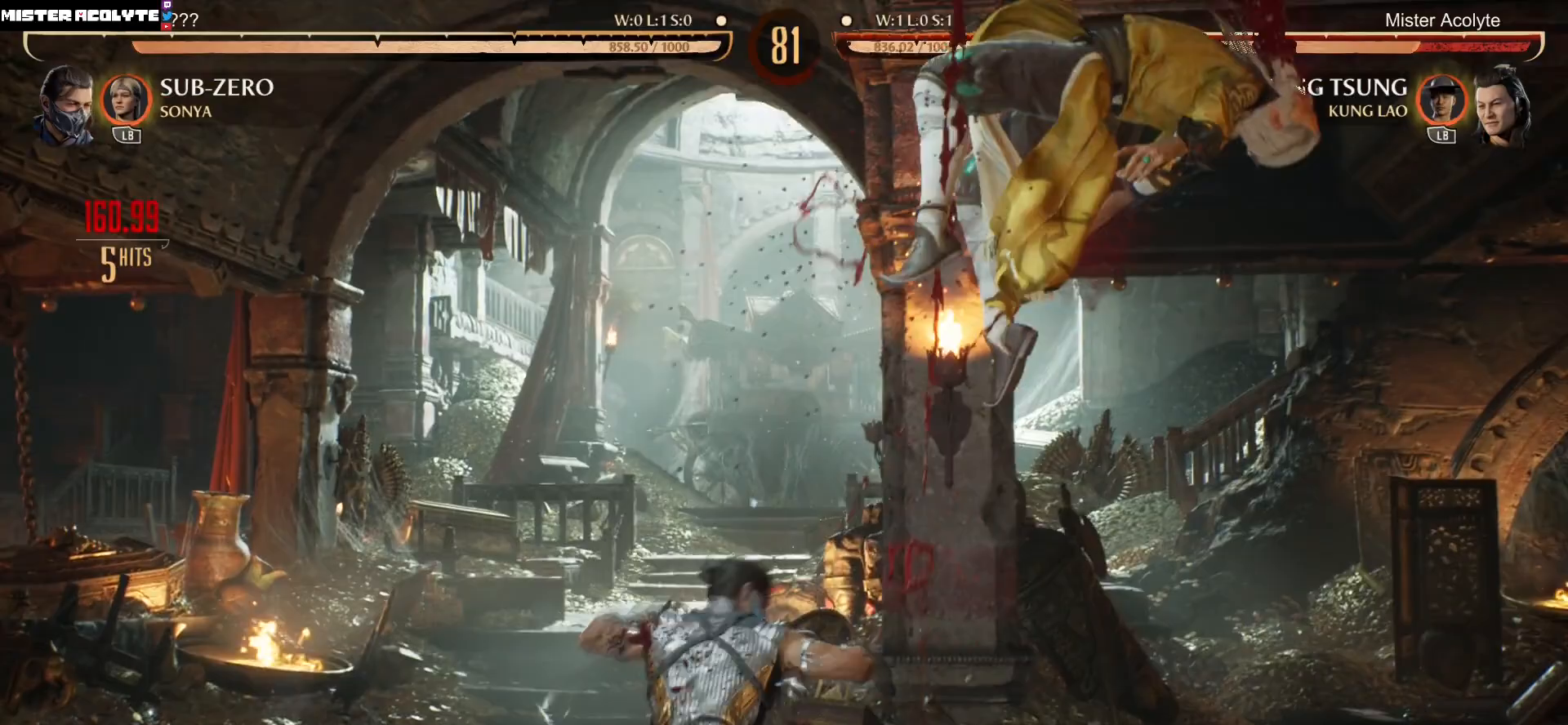
Gameplay with a controller (Xbox layout); each line is a JSON object with the inputs held at the frame after it. "events" lists button and stick changes between this image and that frame as [ms after this image, input, new state], when the widget could be followed in between. Not read: left_stick right_stick.
{"buttons": ["R2", "DPAD_UP", "DPAD_RIGHT"], "events": []}
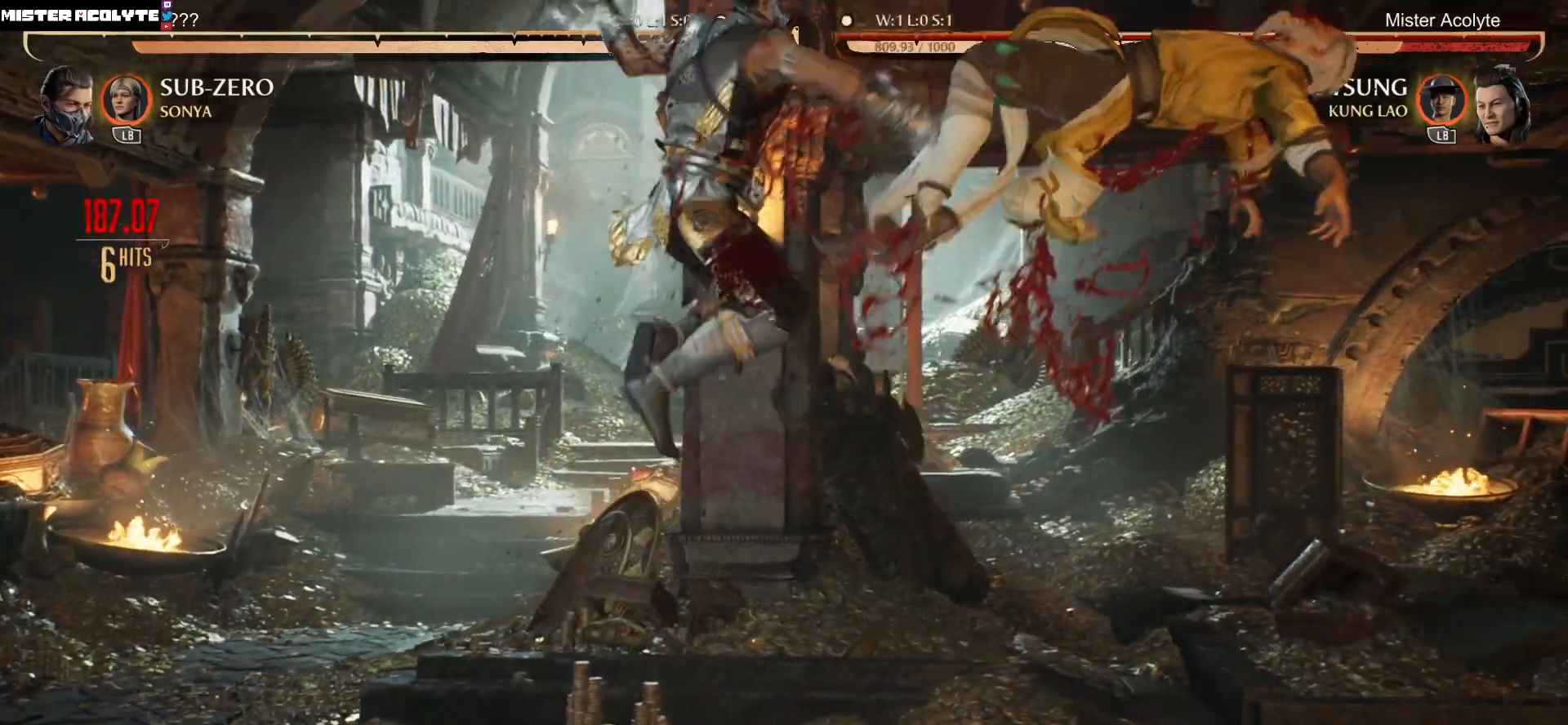
{"buttons": ["R2", "DPAD_UP", "DPAD_RIGHT"], "events": []}
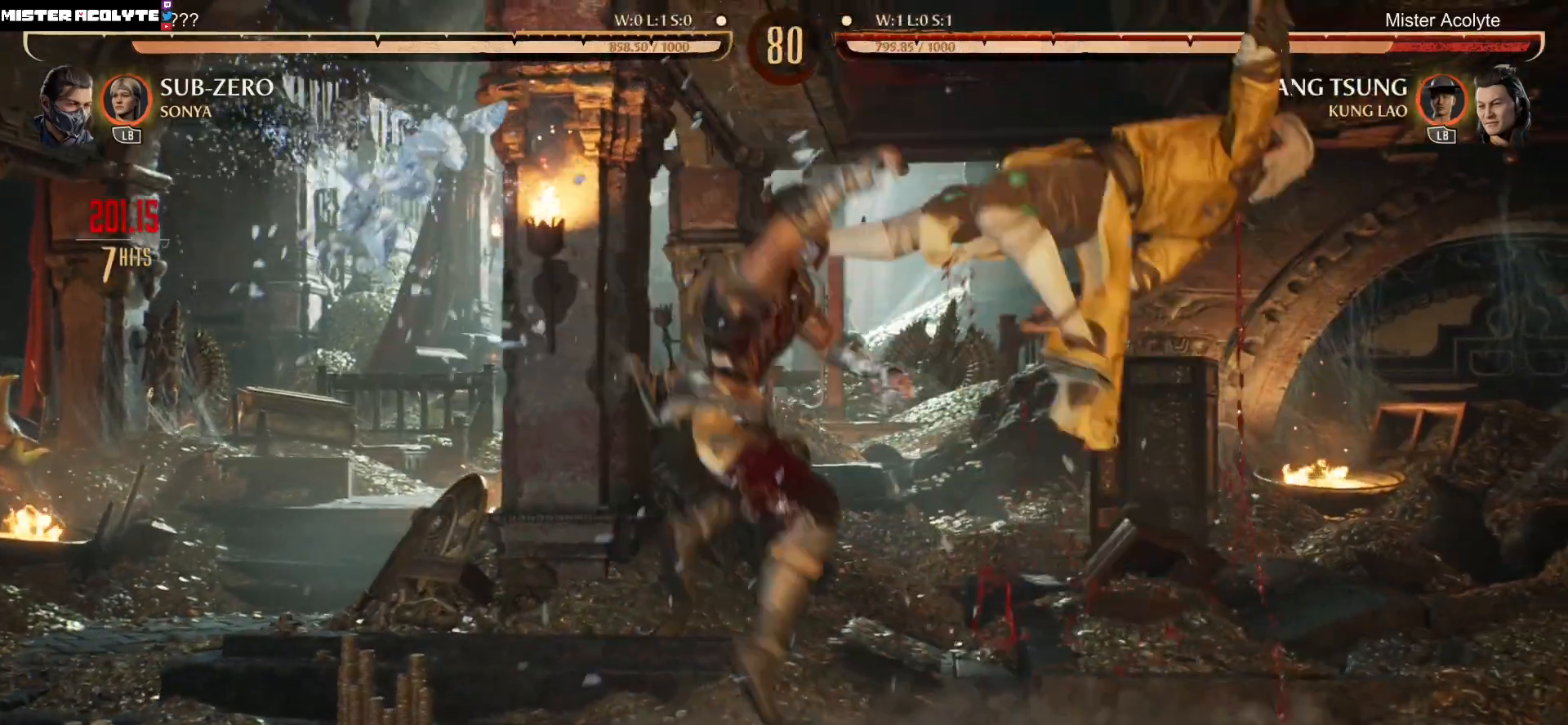
{"buttons": ["R2", "DPAD_UP", "DPAD_RIGHT"], "events": []}
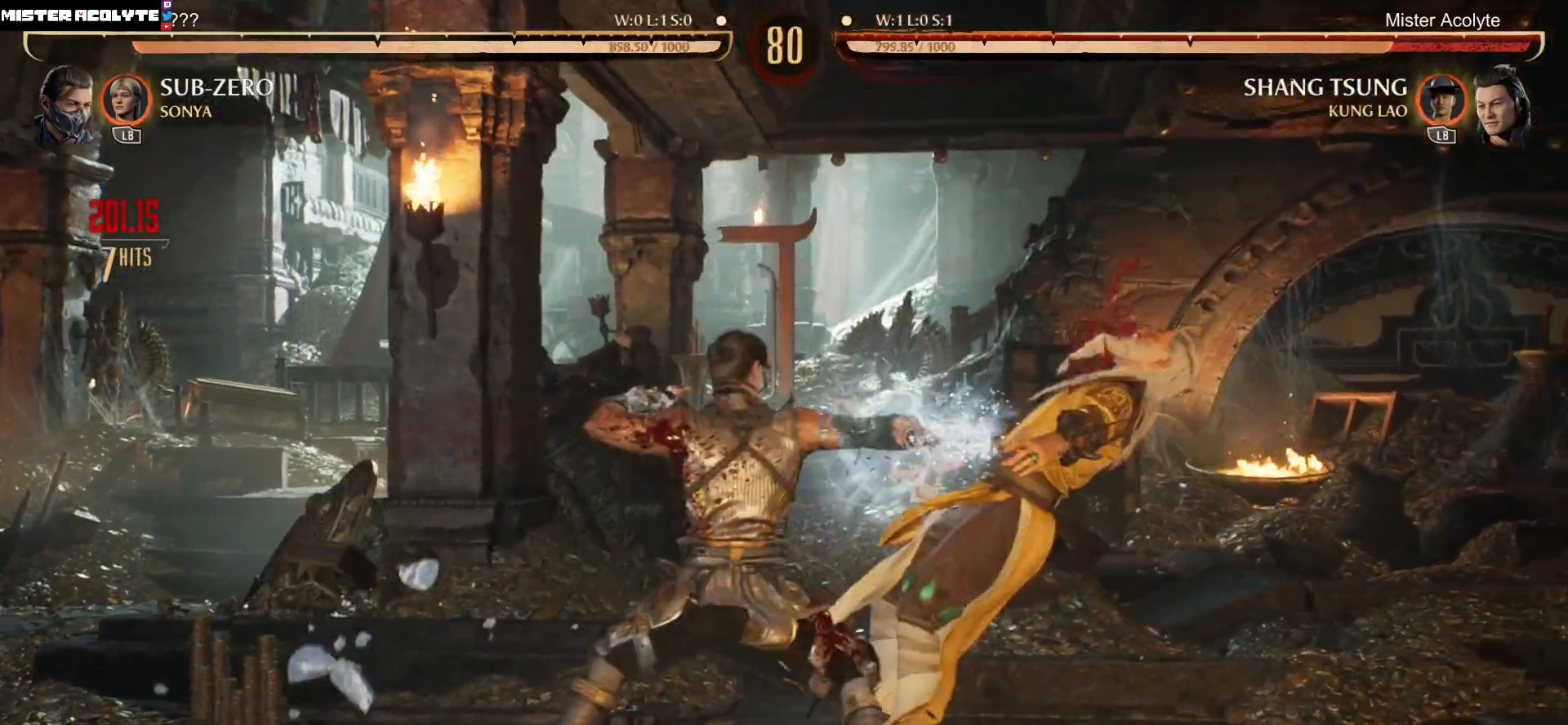
{"buttons": ["R2", "DPAD_UP", "DPAD_RIGHT"], "events": []}
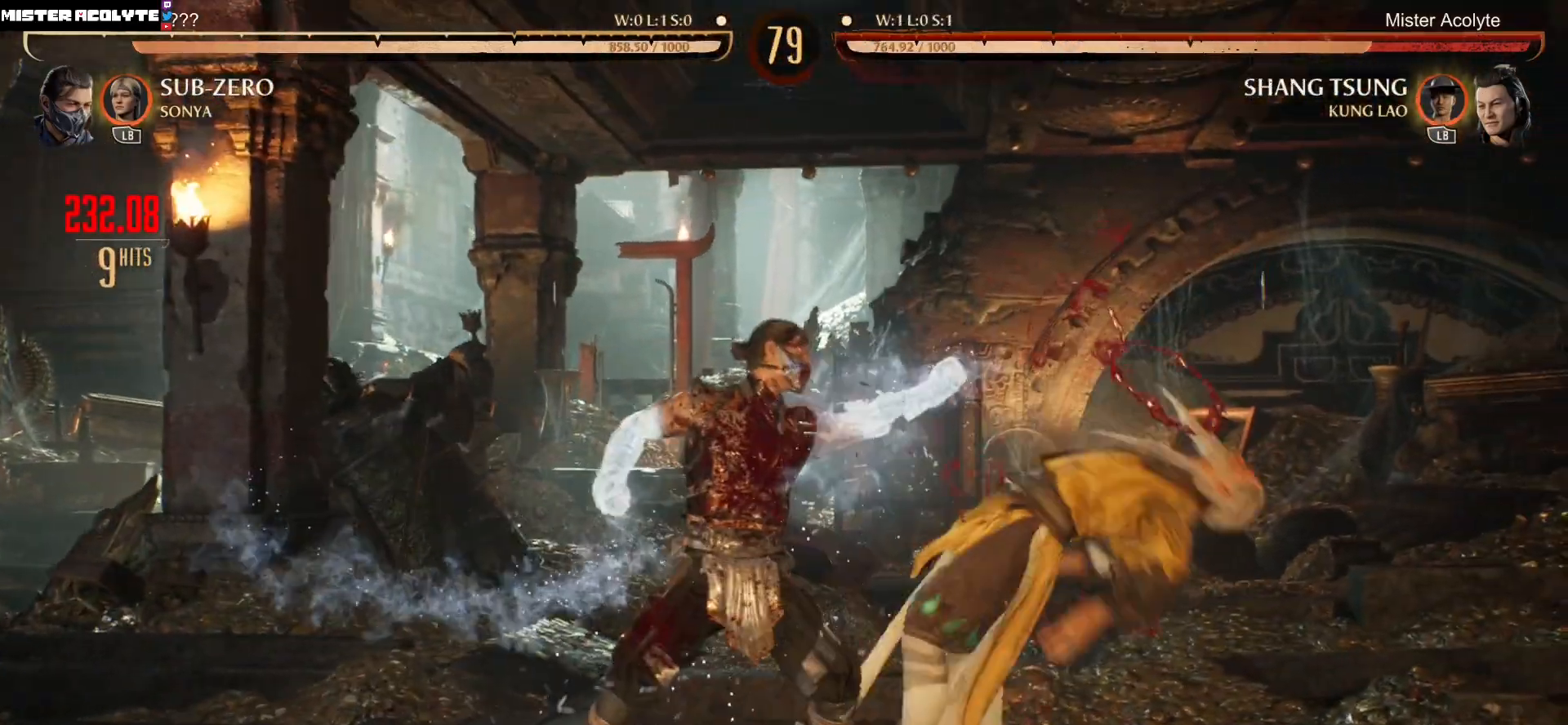
{"buttons": ["R2", "DPAD_UP", "DPAD_RIGHT"], "events": []}
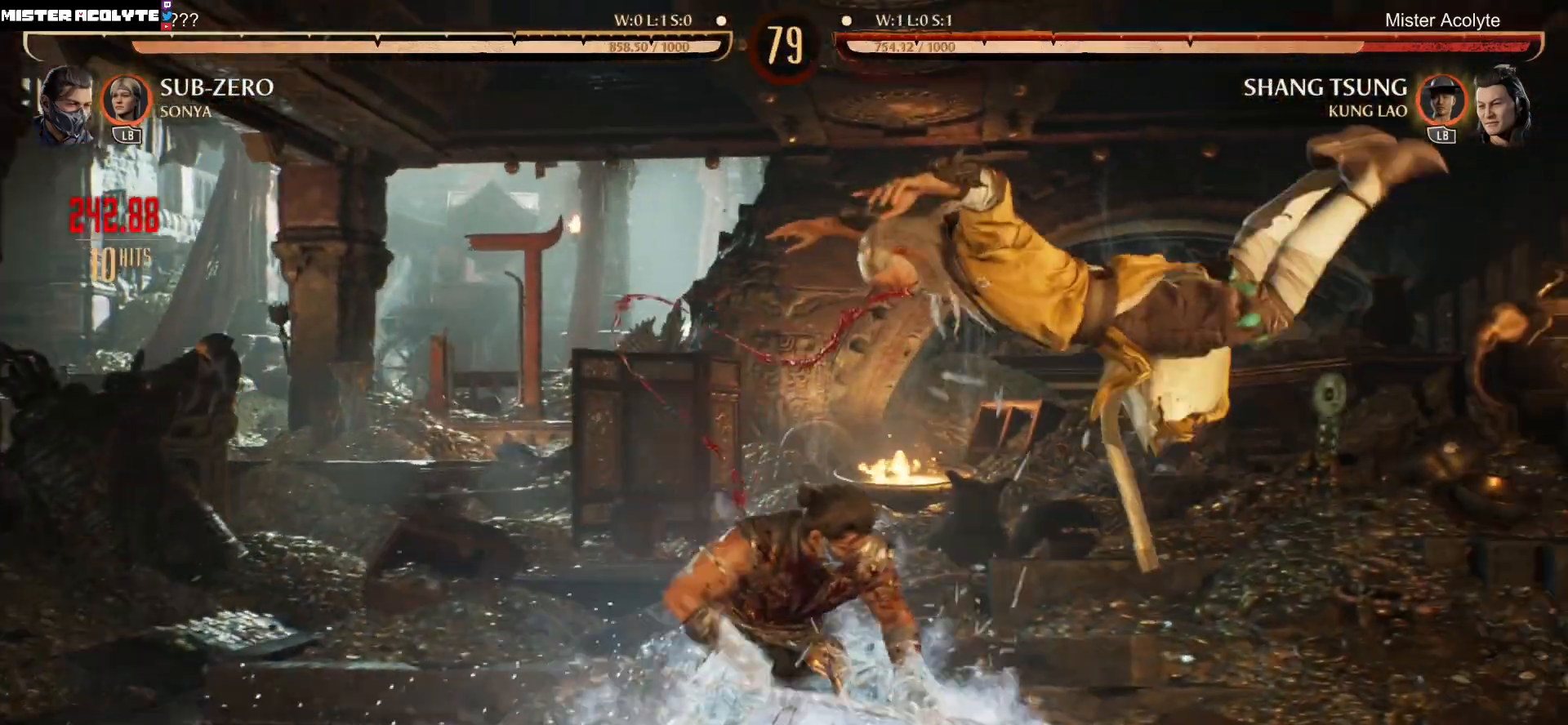
{"buttons": ["R2", "DPAD_UP", "DPAD_RIGHT"], "events": []}
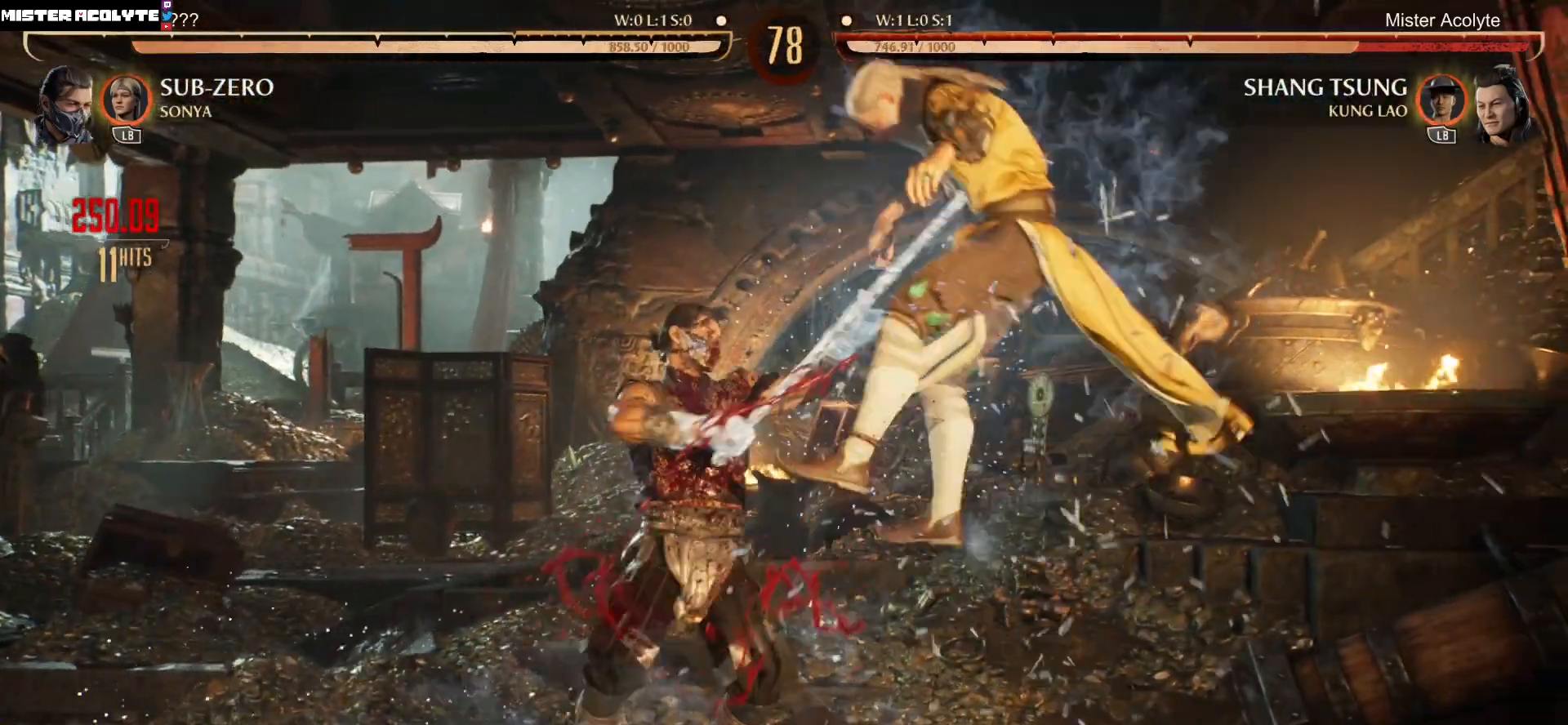
{"buttons": ["R1", "DPAD_DOWN"], "events": [[83, "DPAD_UP", "up"], [117, "DPAD_RIGHT", "up"], [350, "R2", "up"], [383, "DPAD_DOWN", "down"], [450, "R1", "down"]]}
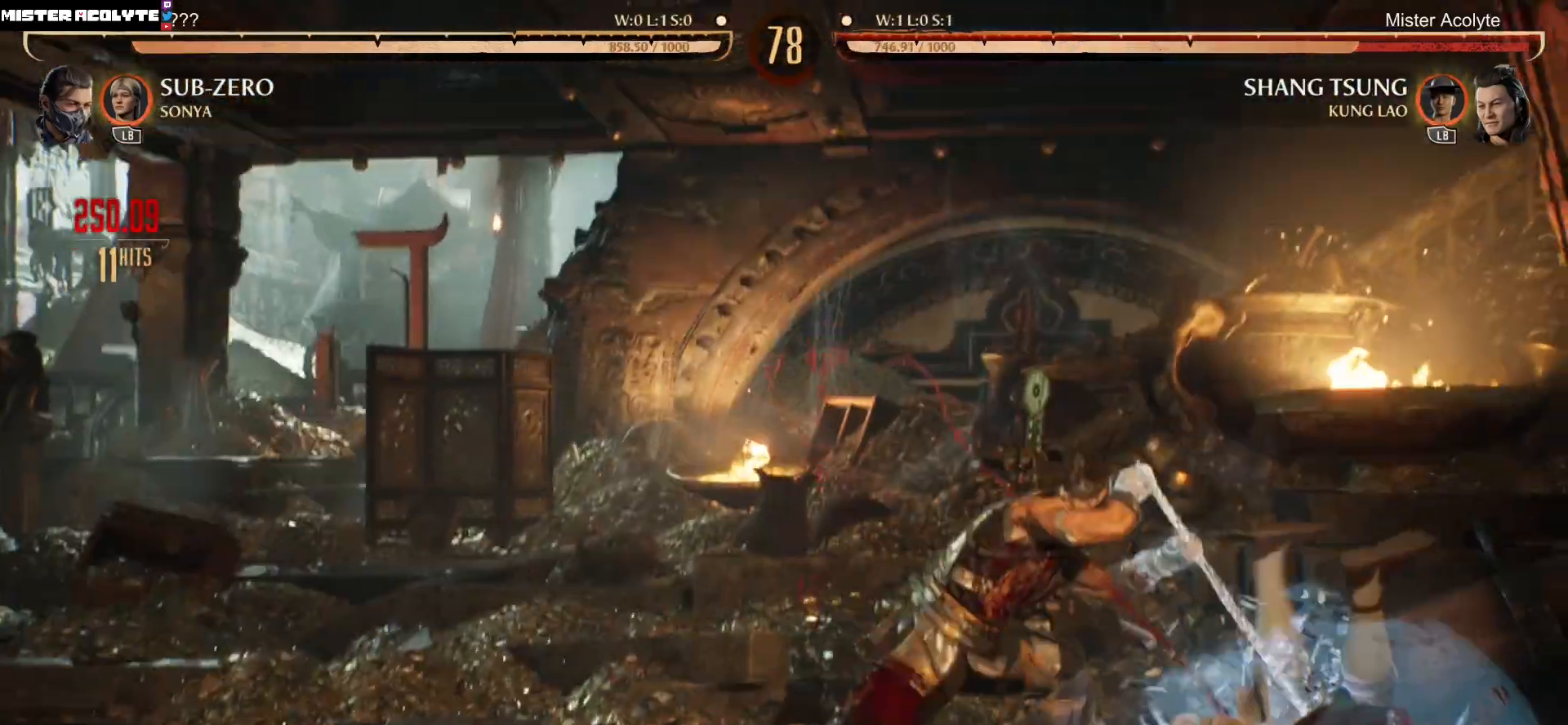
{"buttons": ["R1", "DPAD_DOWN"], "events": []}
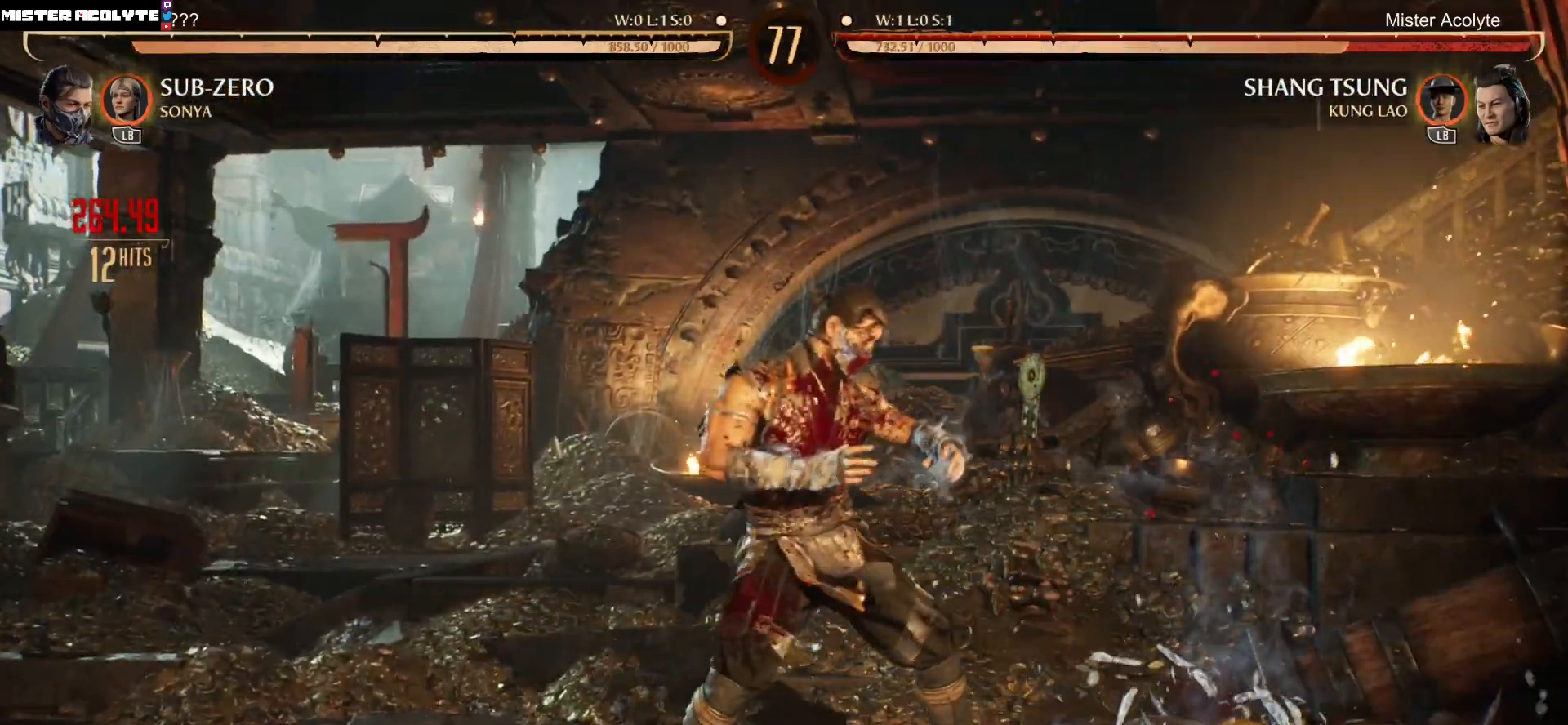
{"buttons": ["R1", "DPAD_DOWN"], "events": []}
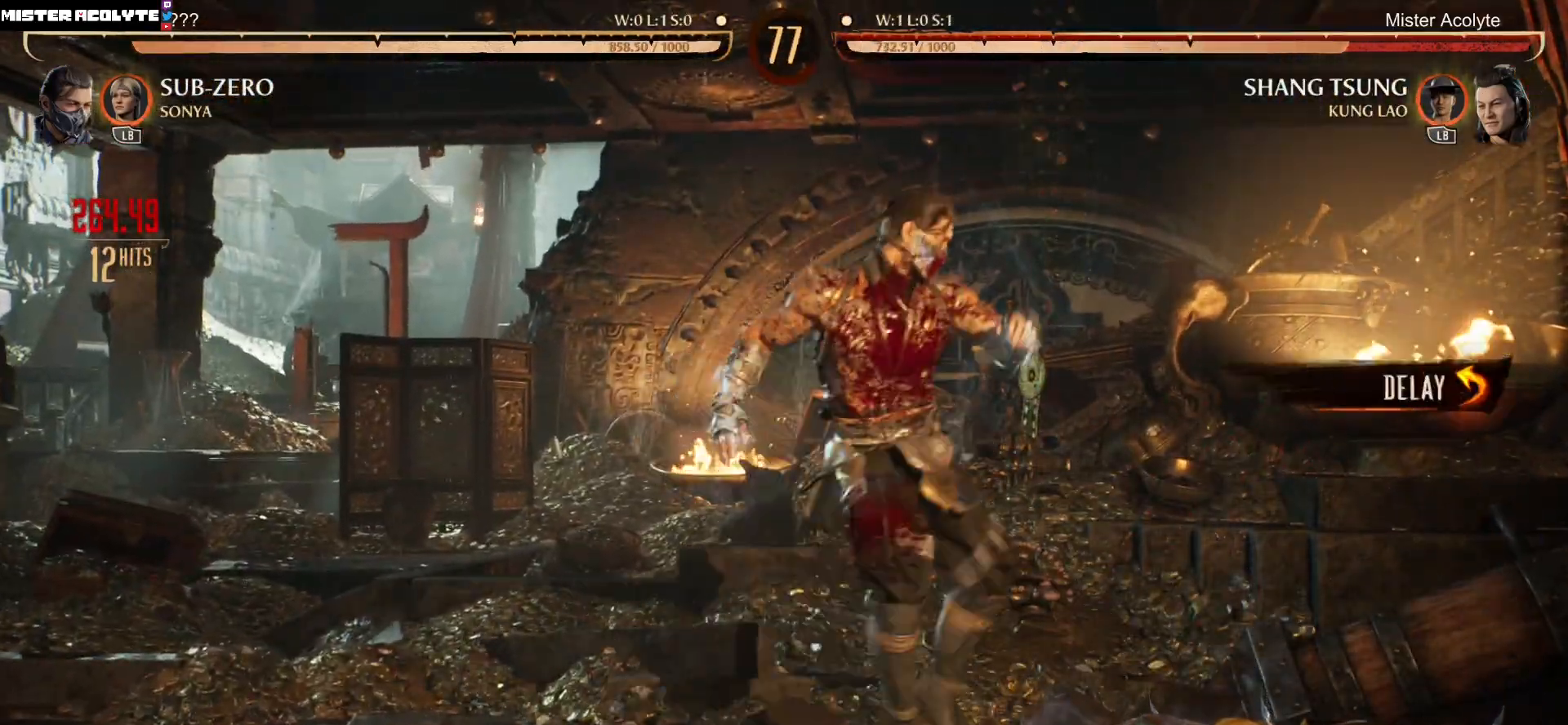
{"buttons": ["R2"], "events": [[250, "R1", "up"], [283, "R2", "down"], [450, "DPAD_DOWN", "up"]]}
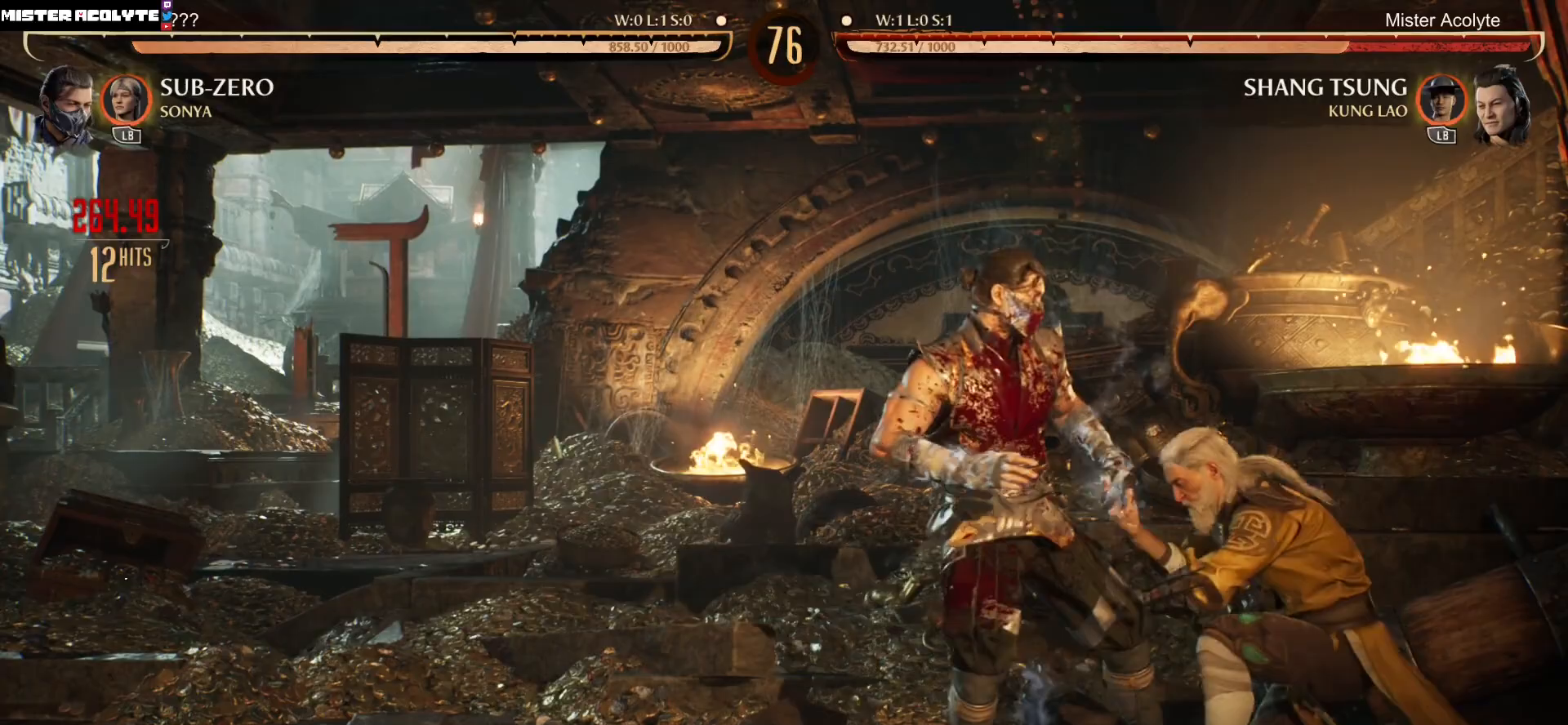
{"buttons": ["R2"], "events": [[50, "DPAD_DOWN", "down"], [483, "DPAD_DOWN", "up"]]}
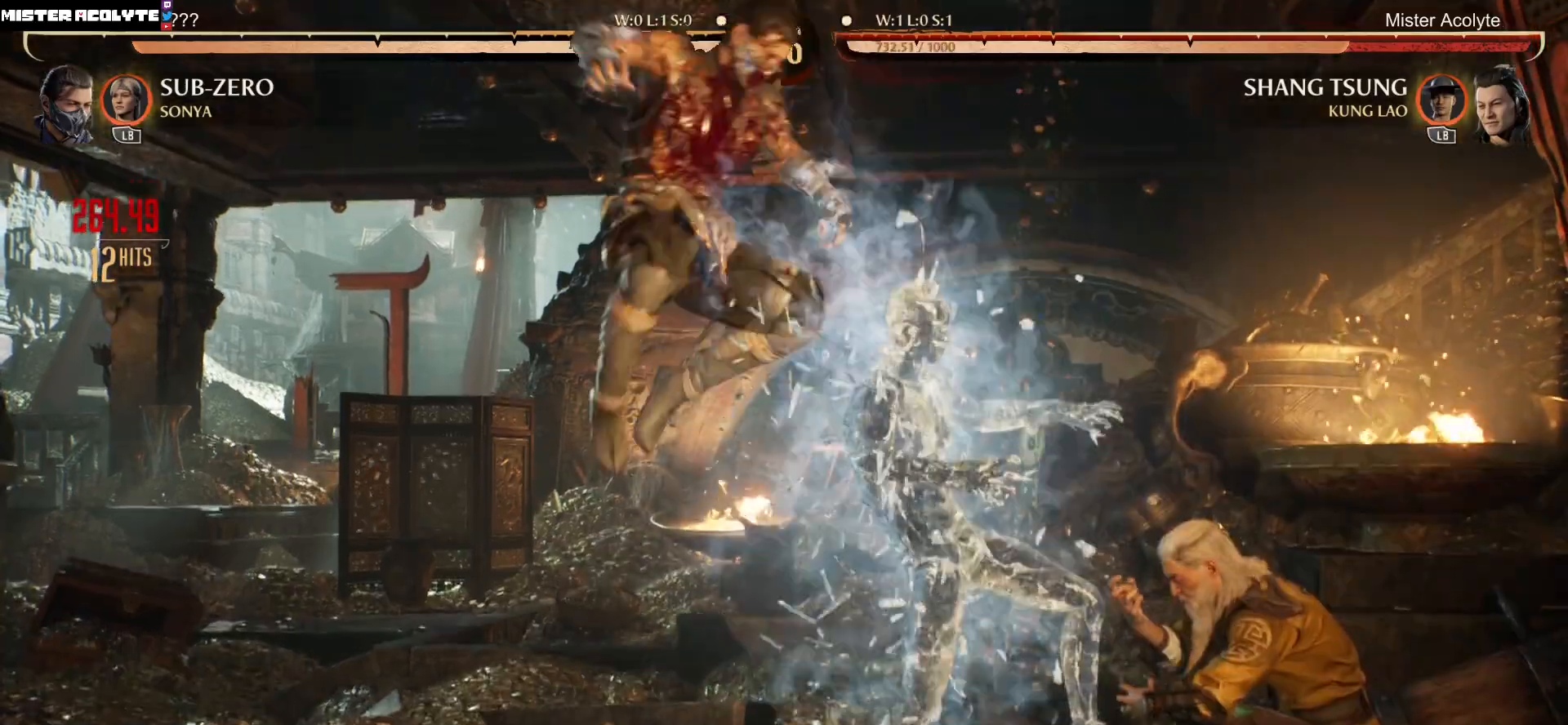
{"buttons": ["R2", "DPAD_DOWN"], "events": [[183, "R2", "up"], [283, "DPAD_DOWN", "down"], [383, "R2", "down"]]}
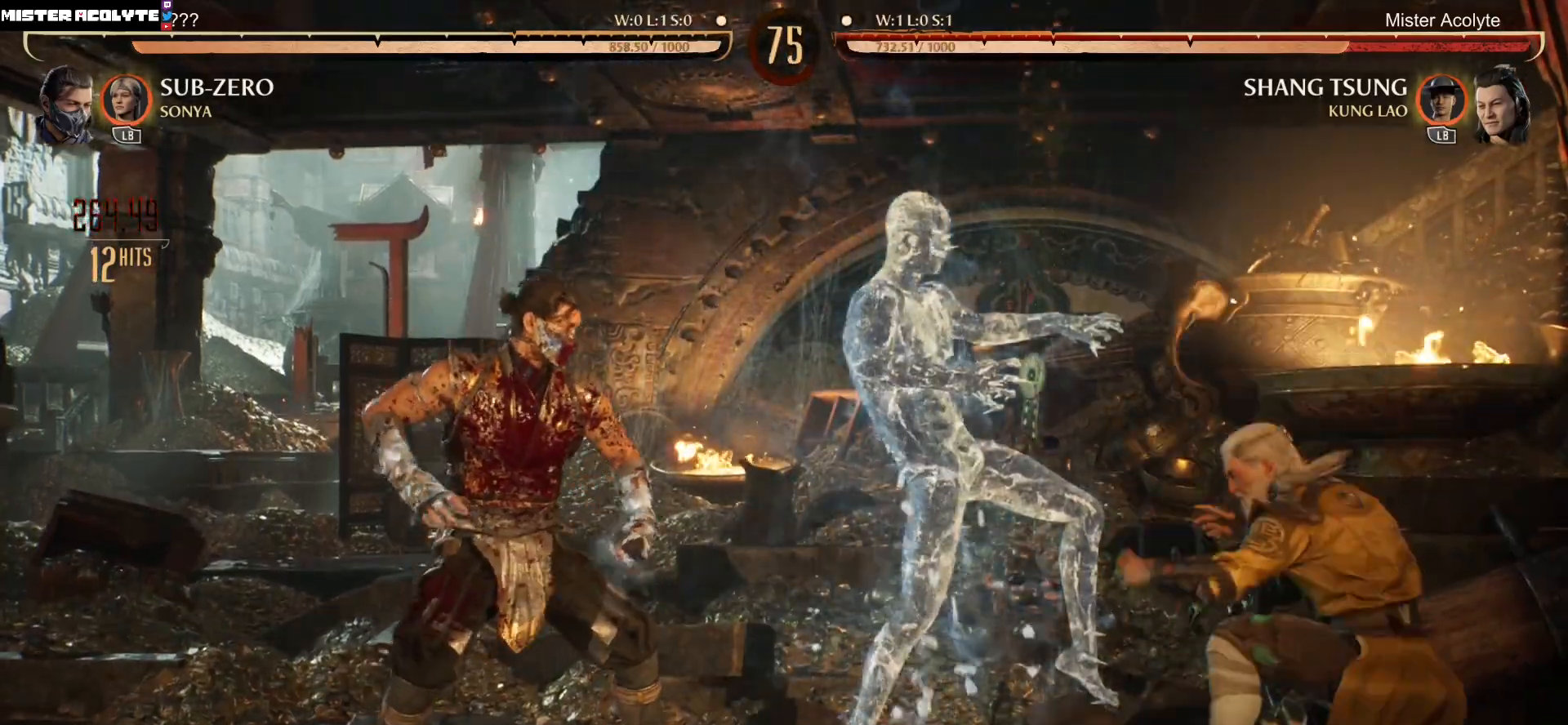
{"buttons": ["R2", "DPAD_DOWN"], "events": []}
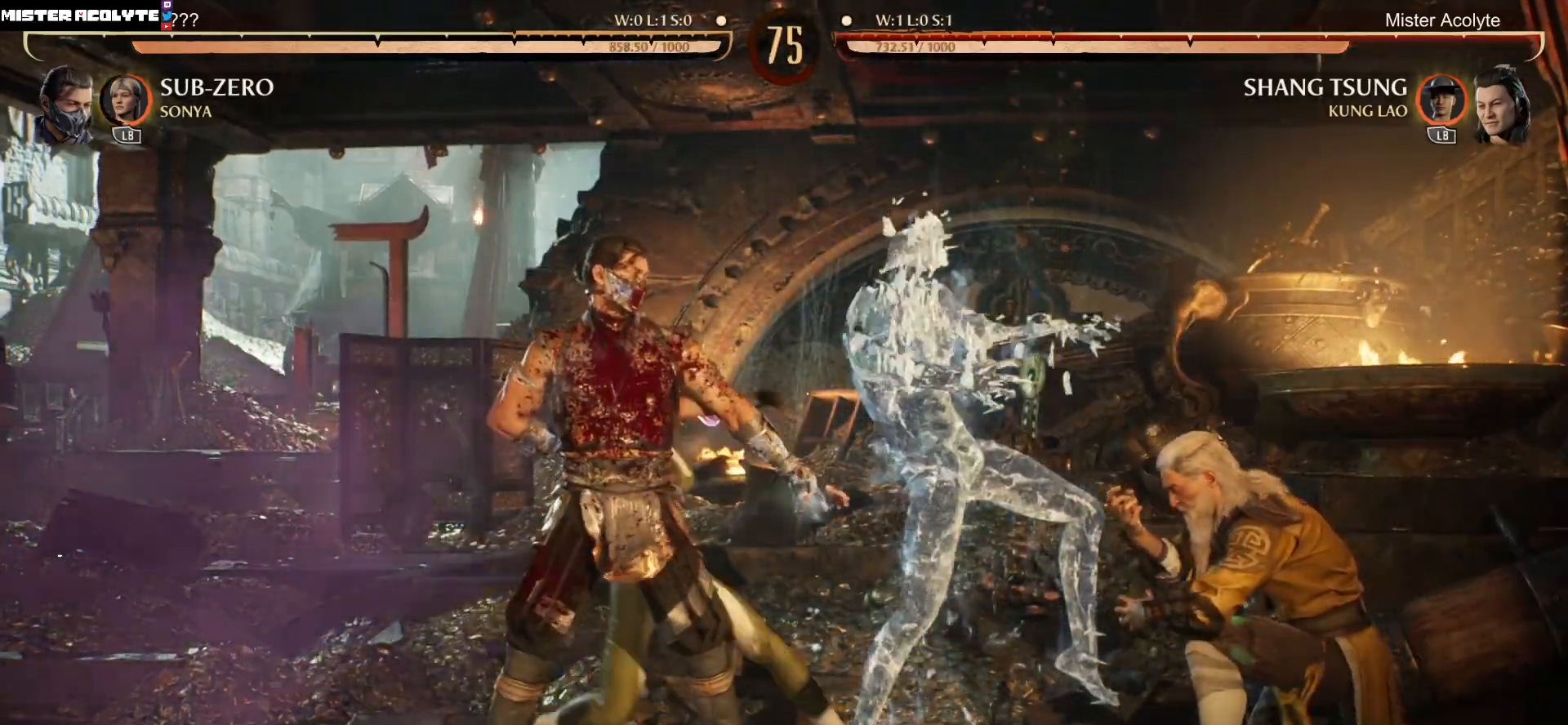
{"buttons": ["R2", "DPAD_DOWN"], "events": []}
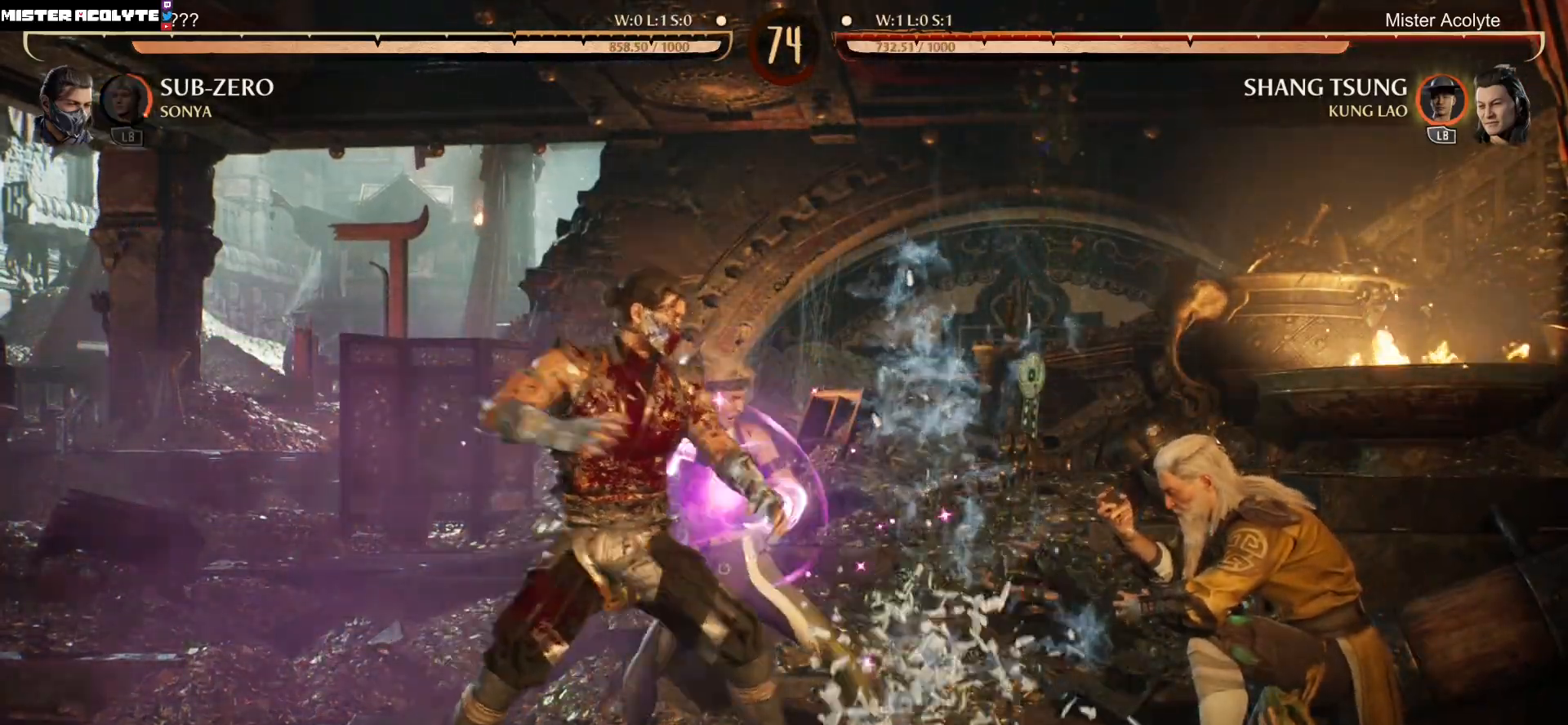
{"buttons": ["R2", "DPAD_DOWN"], "events": []}
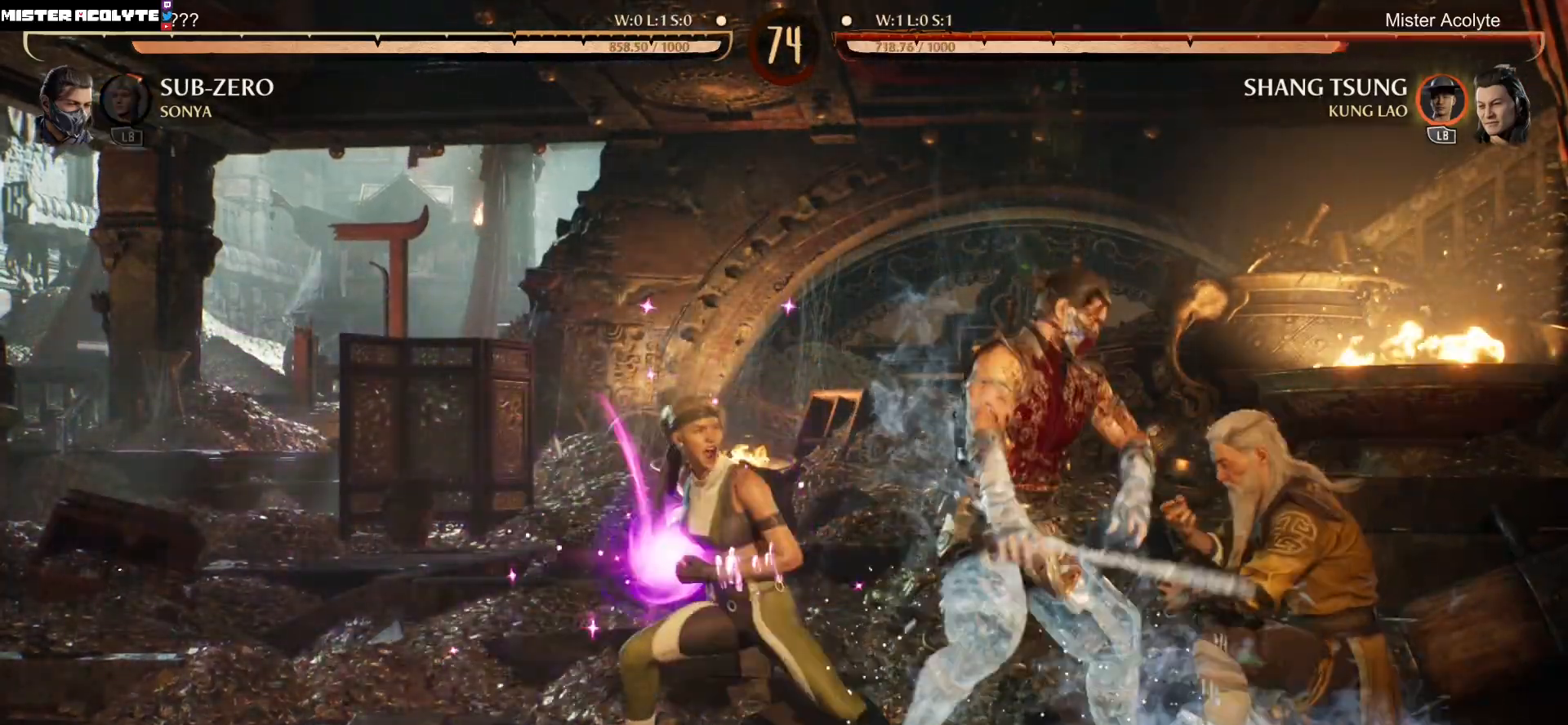
{"buttons": ["R2", "DPAD_RIGHT"], "events": [[183, "DPAD_RIGHT", "down"], [250, "DPAD_DOWN", "up"]]}
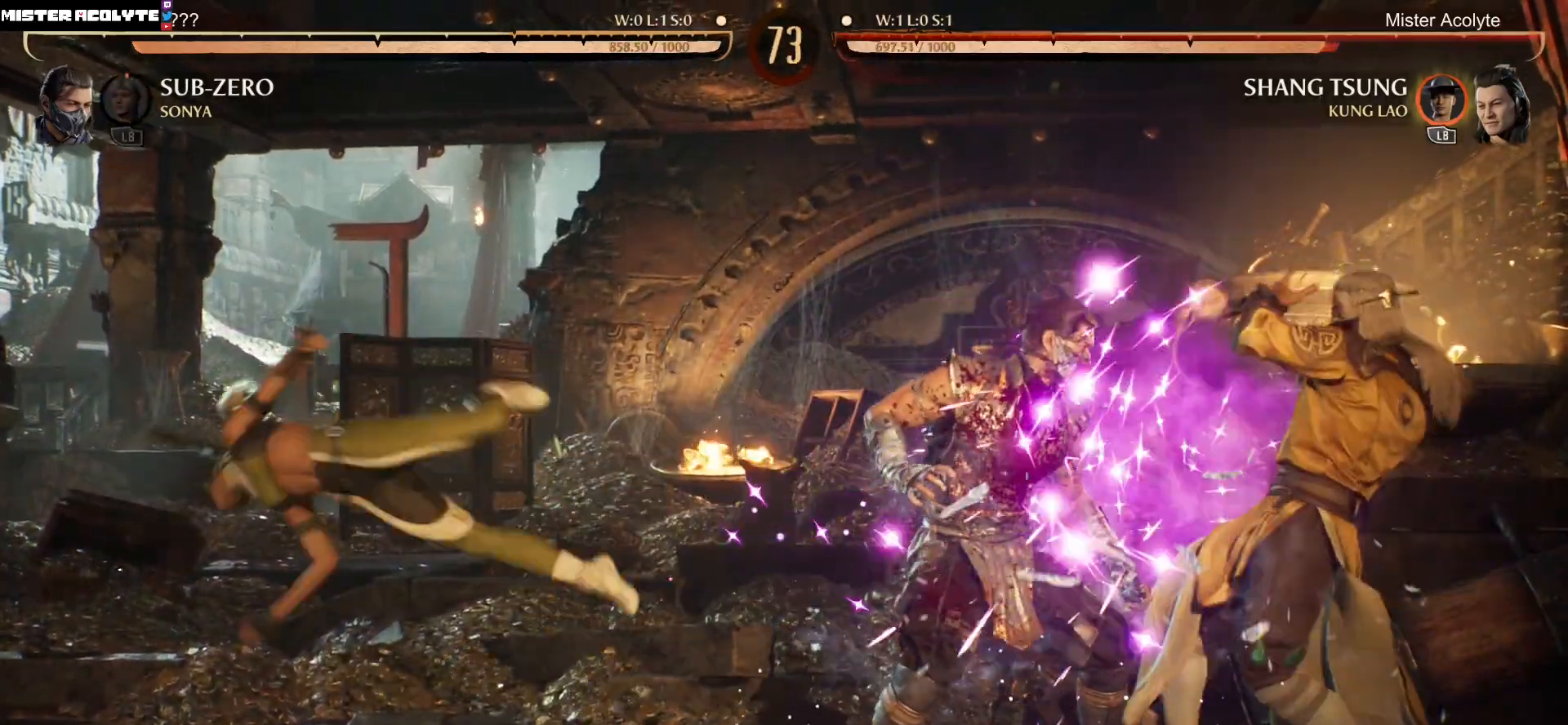
{"buttons": ["R2", "DPAD_DOWN", "DPAD_RIGHT"], "events": [[50, "DPAD_DOWN", "down"]]}
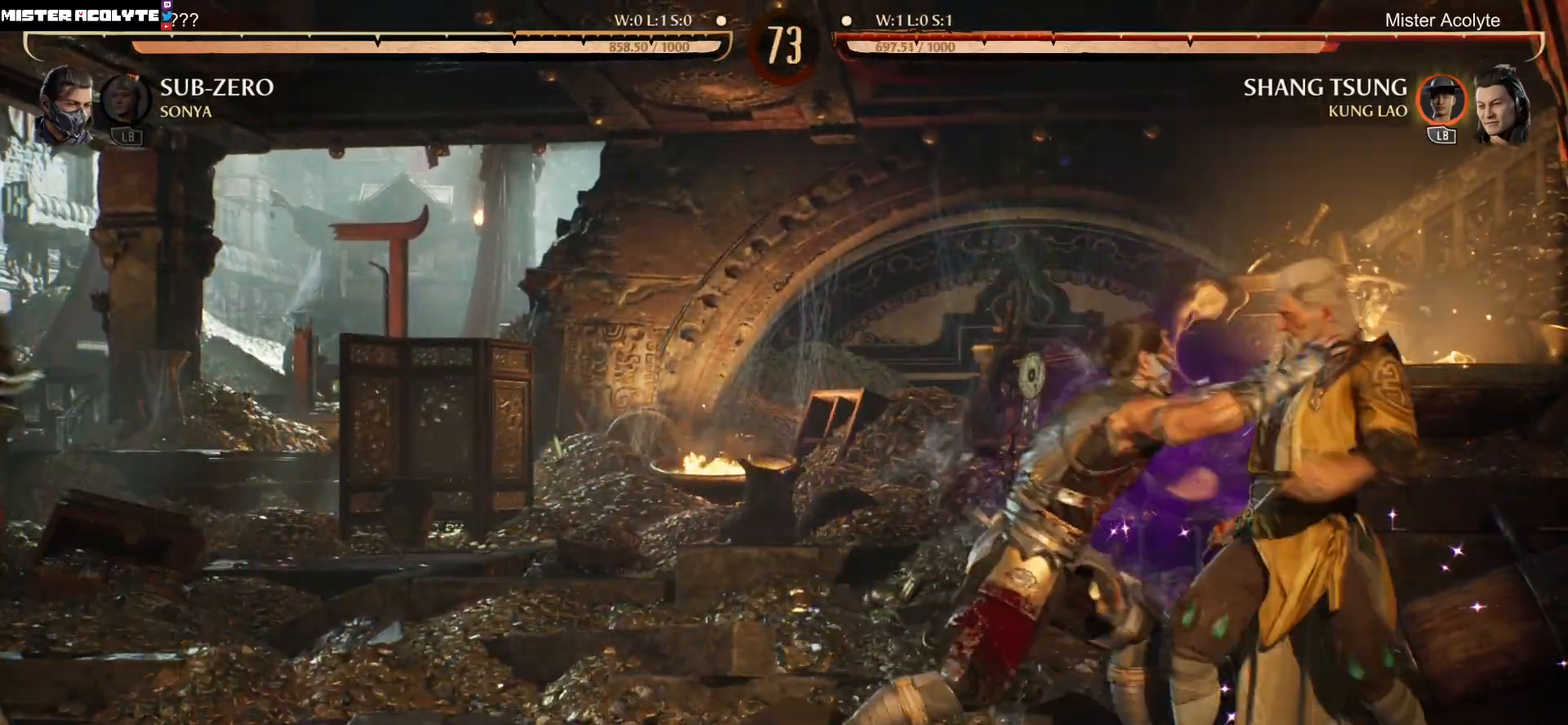
{"buttons": [], "events": [[150, "DPAD_DOWN", "up"], [217, "DPAD_RIGHT", "up"], [283, "R2", "up"]]}
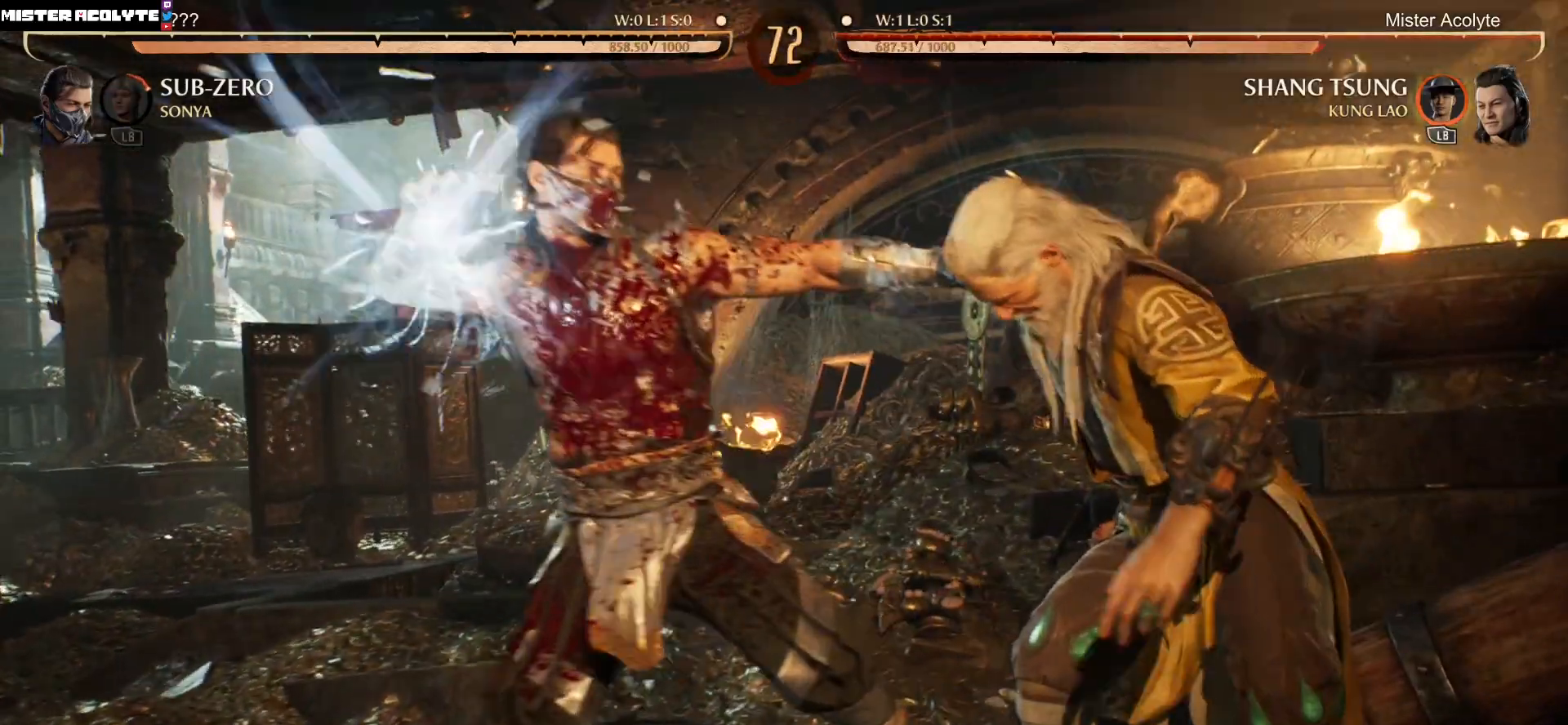
{"buttons": ["A", "X"], "events": [[383, "A", "down"], [383, "X", "down"]]}
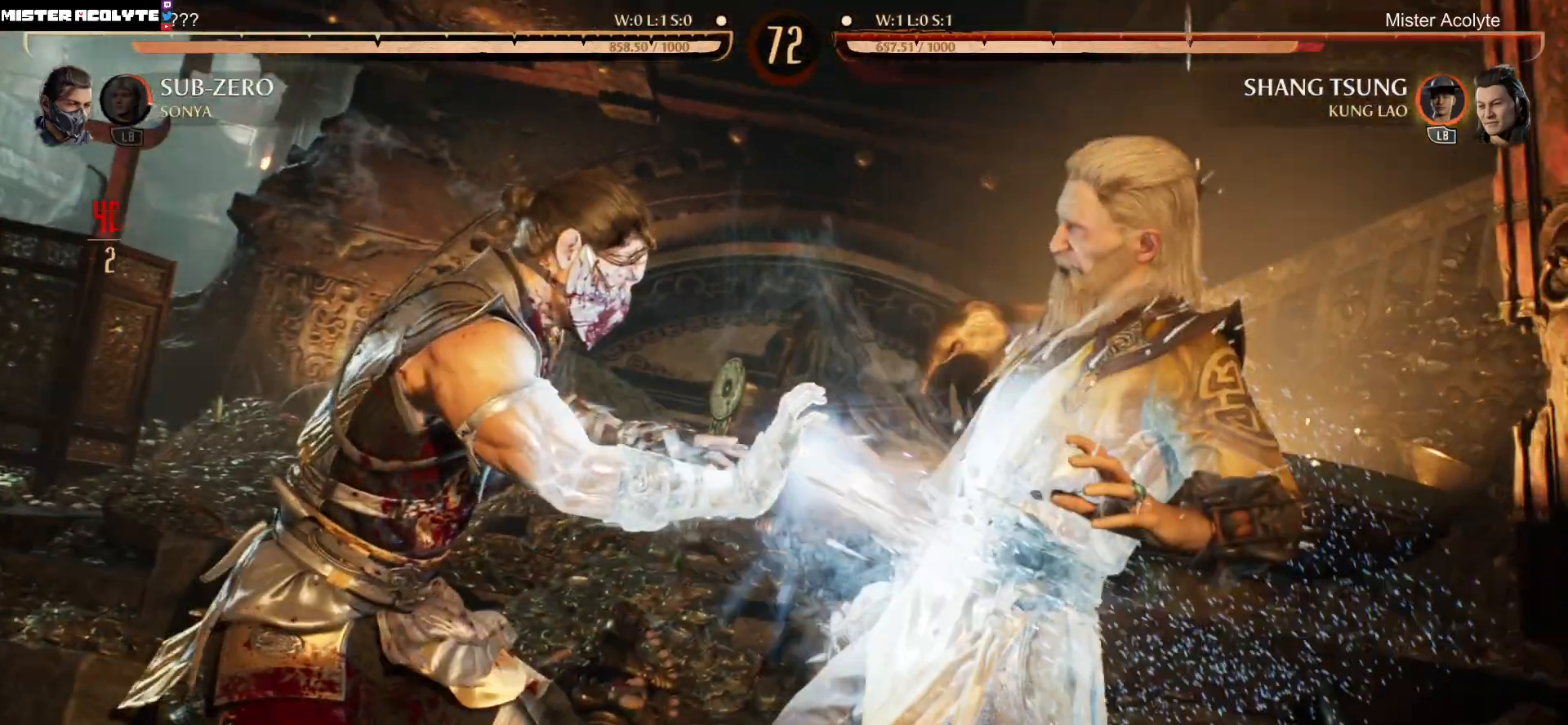
{"buttons": [], "events": [[17, "X", "up"], [50, "A", "up"], [183, "L2", "down"], [250, "A", "down"], [250, "L2", "up"], [250, "X", "down"], [417, "A", "up"], [417, "X", "up"]]}
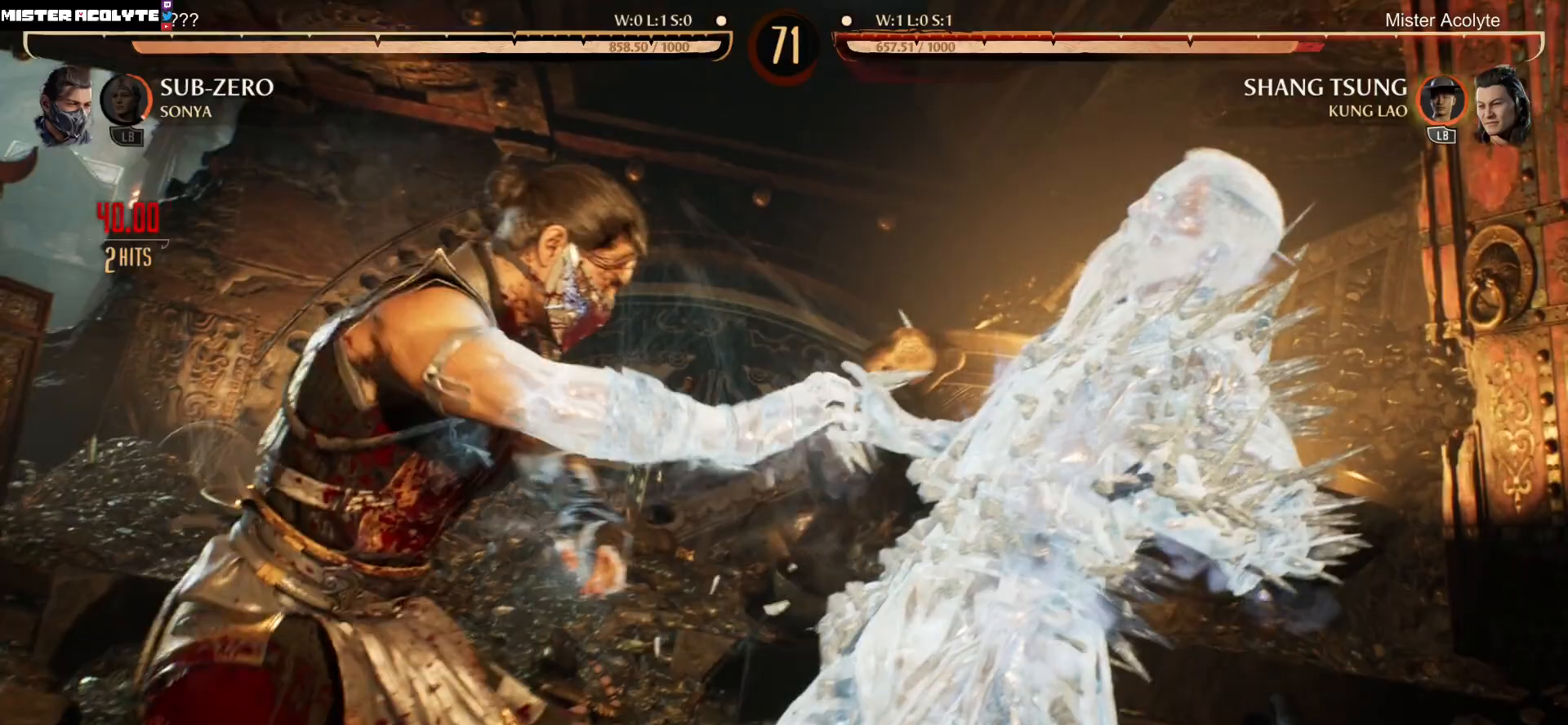
{"buttons": ["A", "X"], "events": [[117, "A", "down"], [117, "X", "down"], [283, "A", "up"], [283, "X", "up"], [383, "A", "down"], [383, "X", "down"]]}
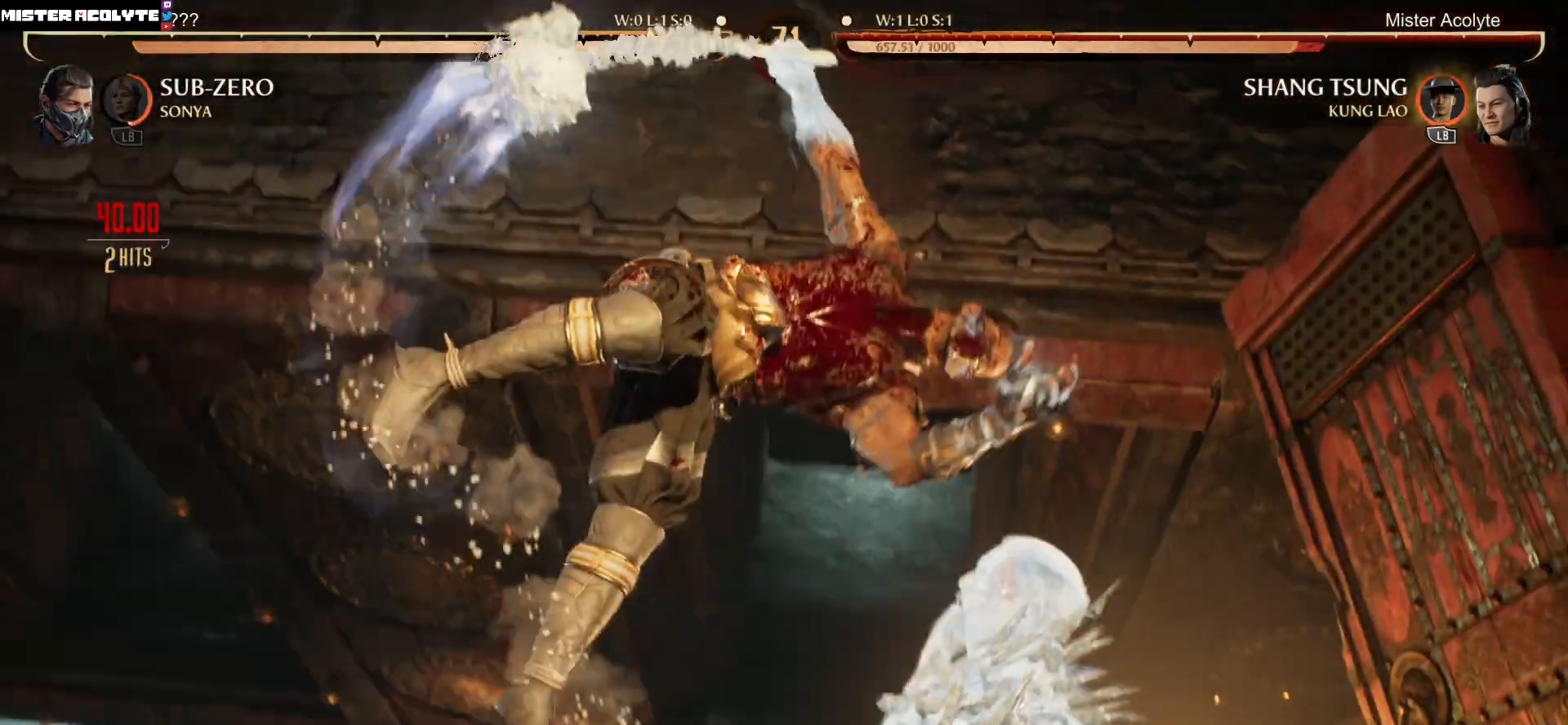
{"buttons": ["DPAD_LEFT"]}
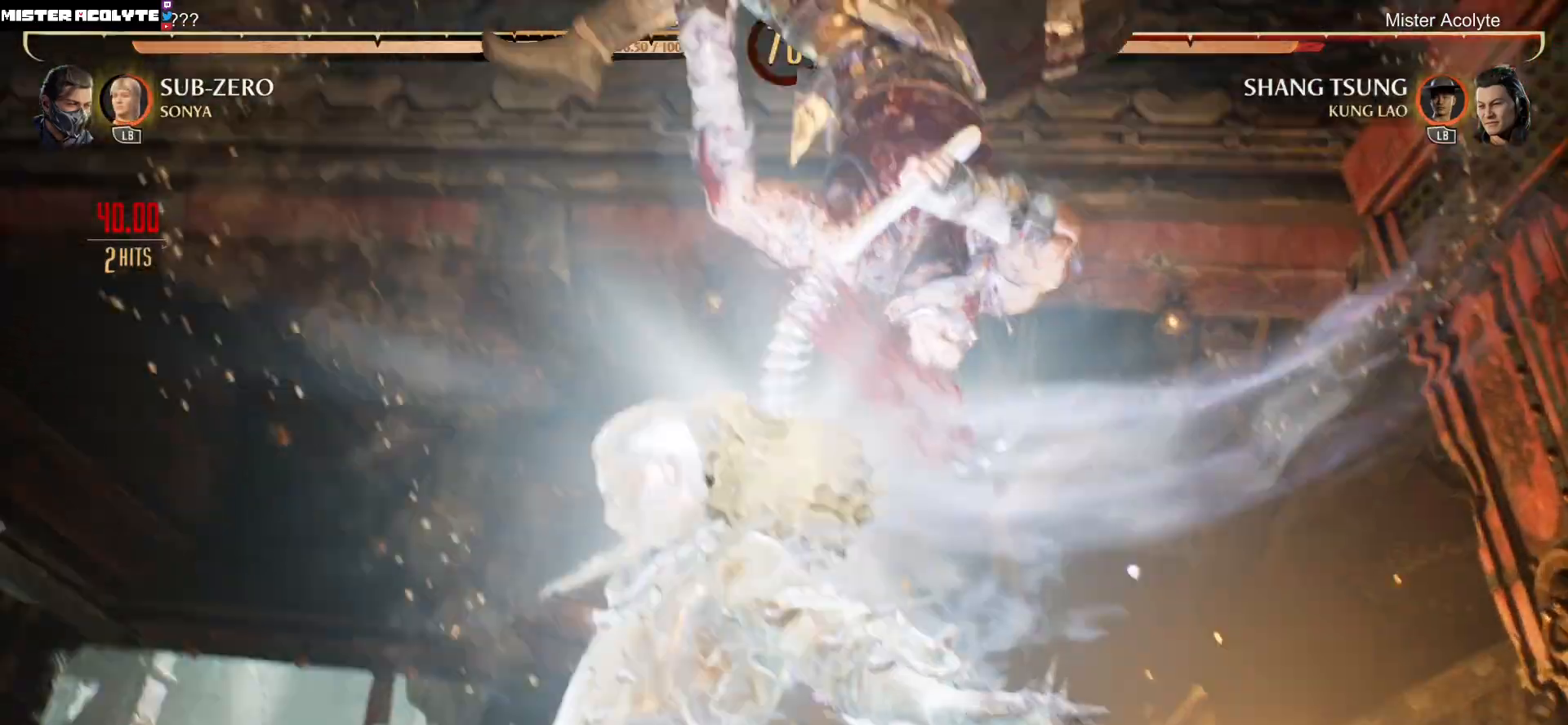
{"buttons": ["A", "X", "DPAD_LEFT"], "events": [[117, "A", "down"], [117, "X", "down"], [283, "A", "up"], [283, "X", "up"], [383, "A", "down"], [383, "X", "down"]]}
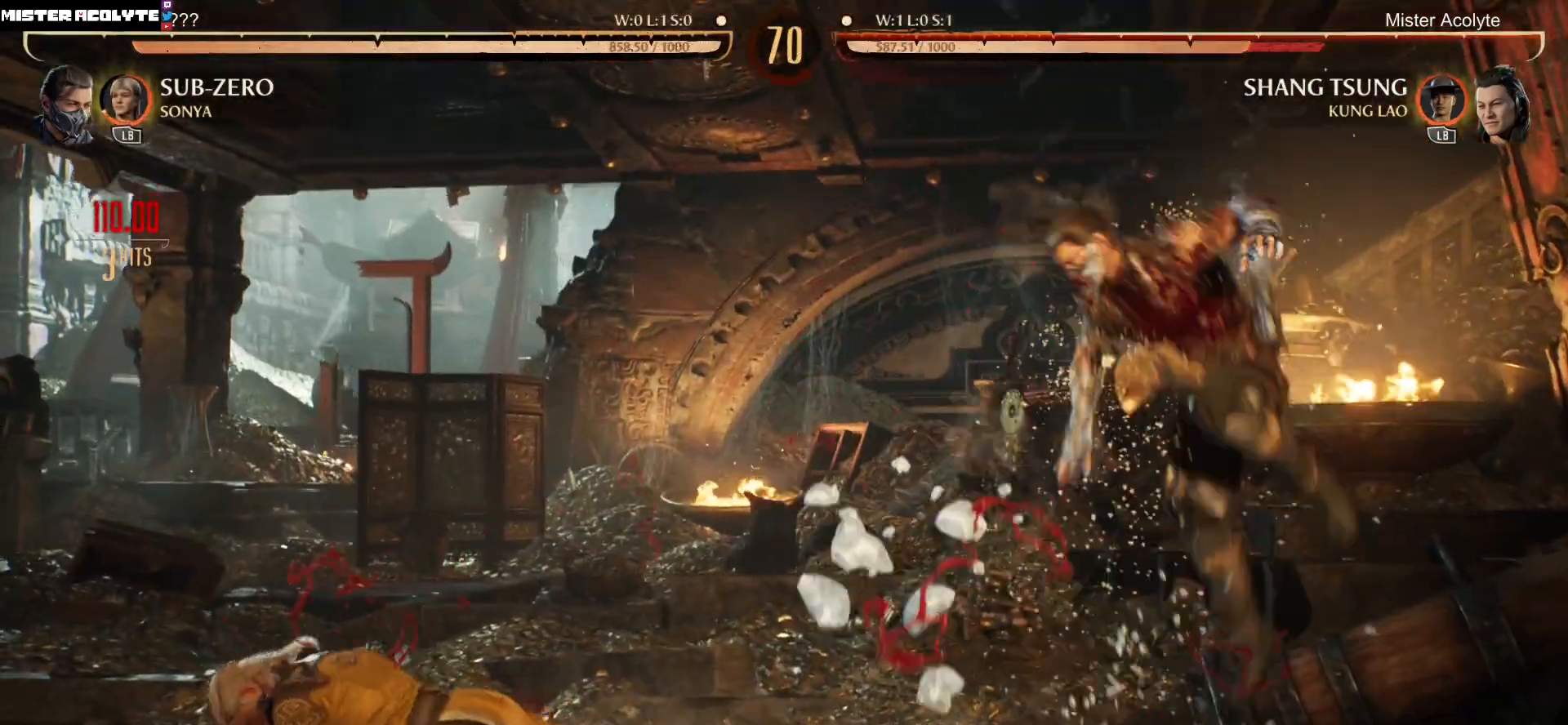
{"buttons": ["DPAD_LEFT"], "events": [[83, "A", "up"], [83, "X", "up"]]}
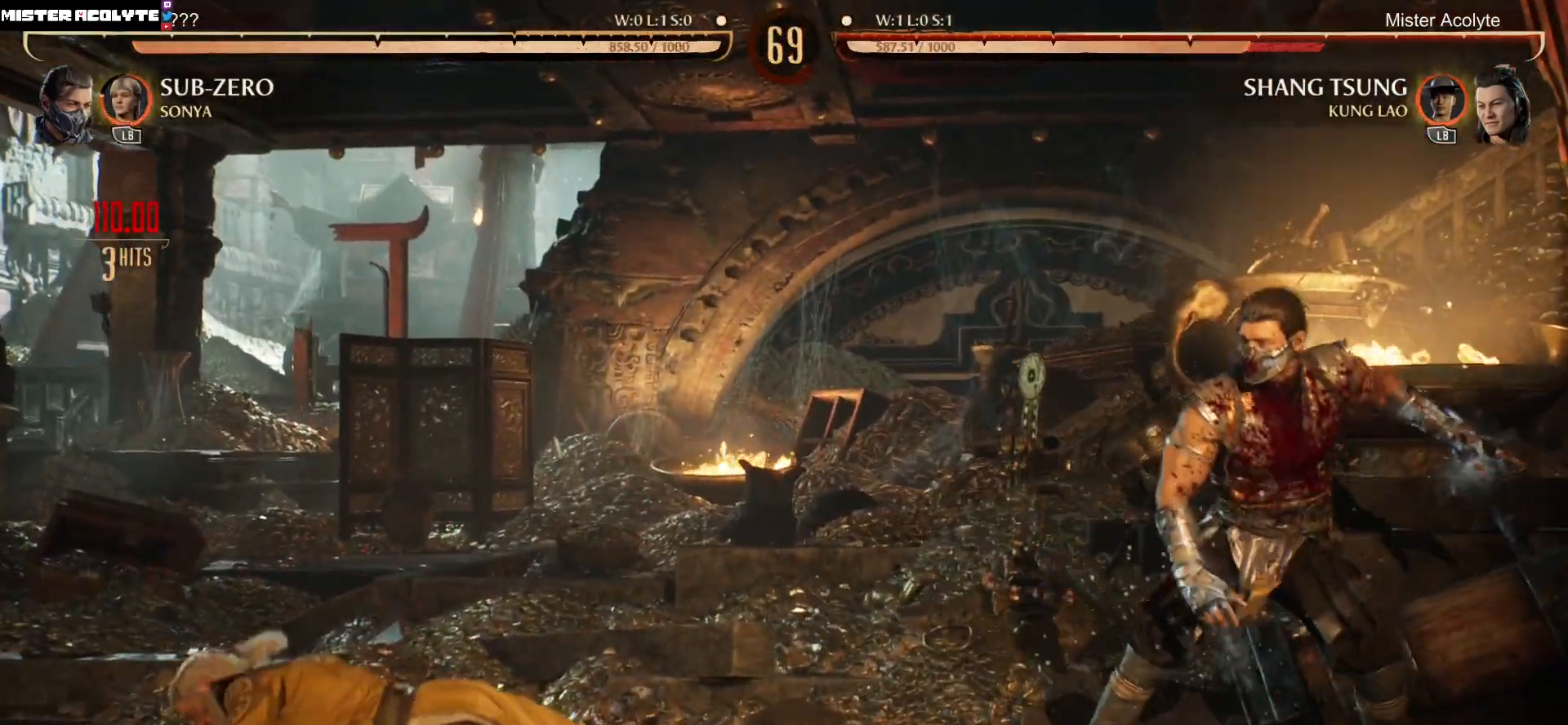
{"buttons": [], "events": [[183, "DPAD_UP", "down"], [483, "DPAD_LEFT", "up"], [483, "DPAD_UP", "up"]]}
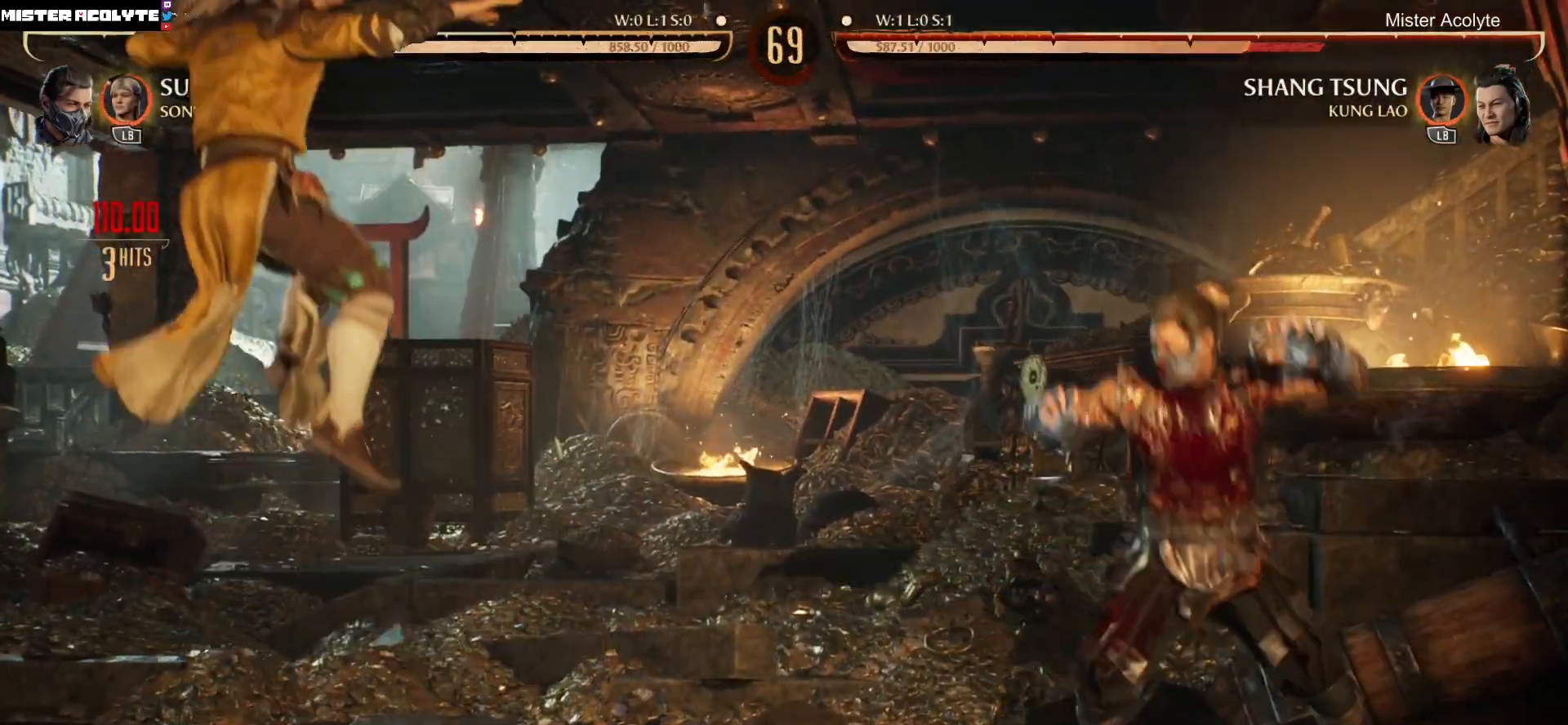
{"buttons": [], "events": [[183, "DPAD_DOWN", "down"], [217, "DPAD_RIGHT", "down"], [283, "DPAD_DOWN", "up"], [283, "R2", "down"], [283, "X", "down"], [350, "DPAD_RIGHT", "up"], [417, "X", "up"], [450, "R2", "up"]]}
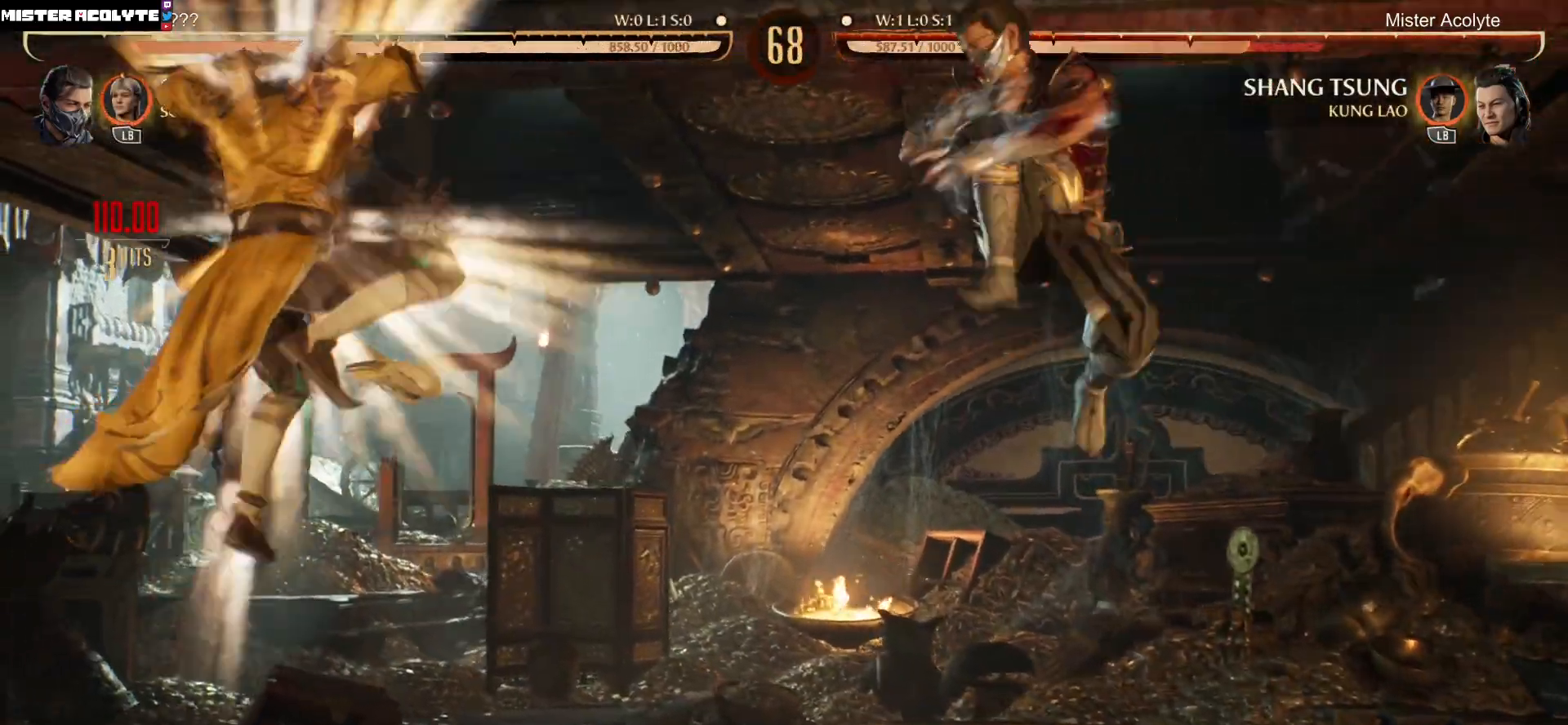
{"buttons": [], "events": []}
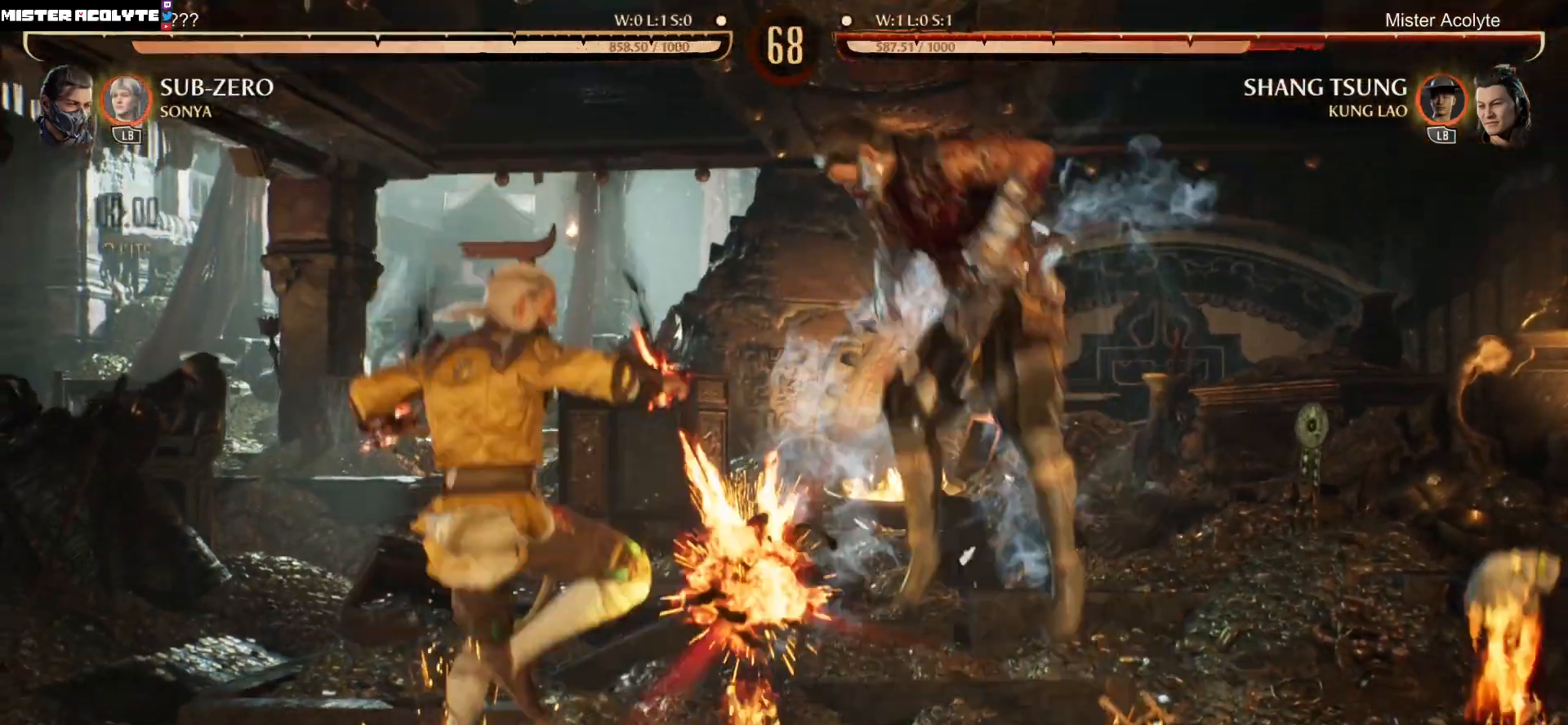
{"buttons": ["X"], "events": [[483, "X", "down"]]}
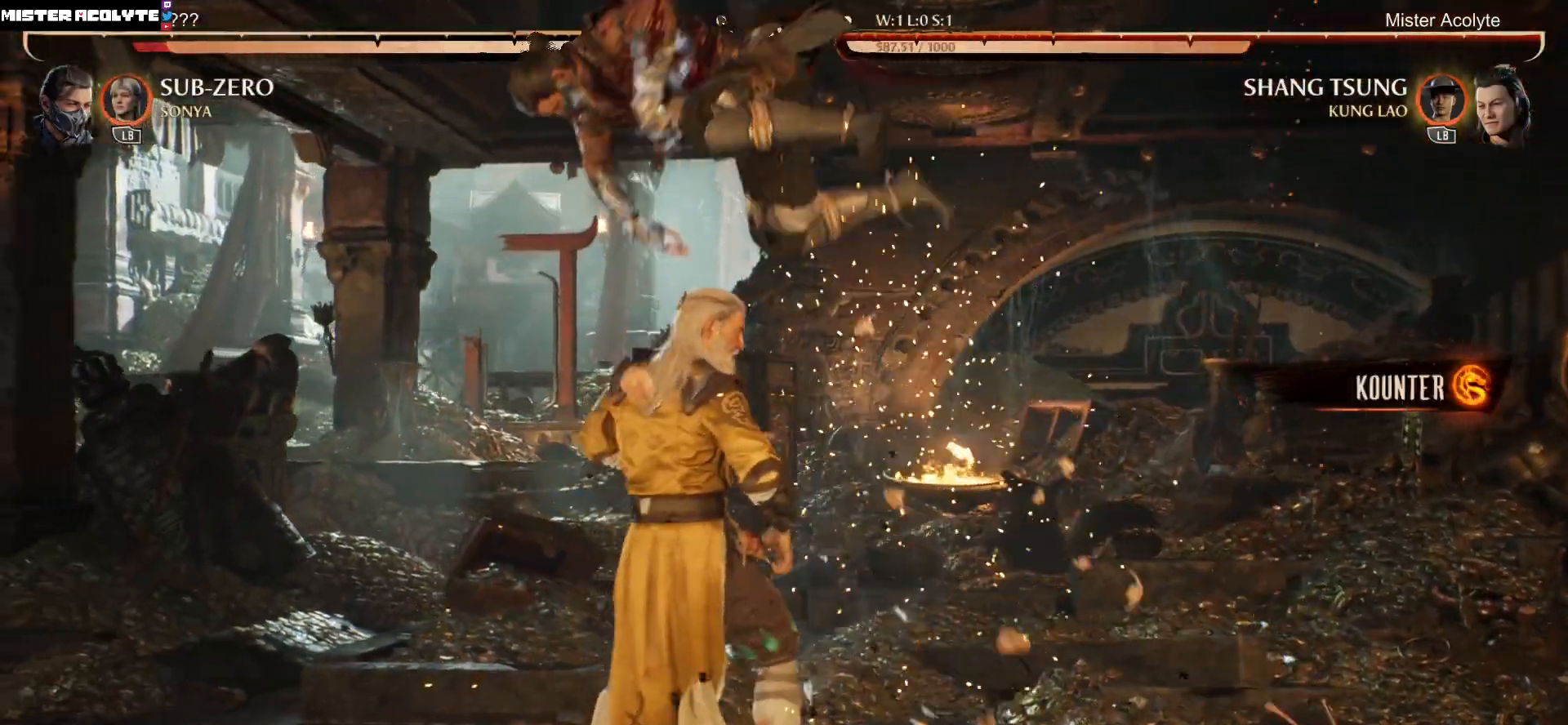
{"buttons": [], "events": [[50, "DPAD_DOWN", "down"], [50, "X", "up"], [83, "DPAD_LEFT", "down"], [117, "DPAD_DOWN", "up"], [150, "X", "down"], [217, "DPAD_LEFT", "up"], [383, "X", "up"]]}